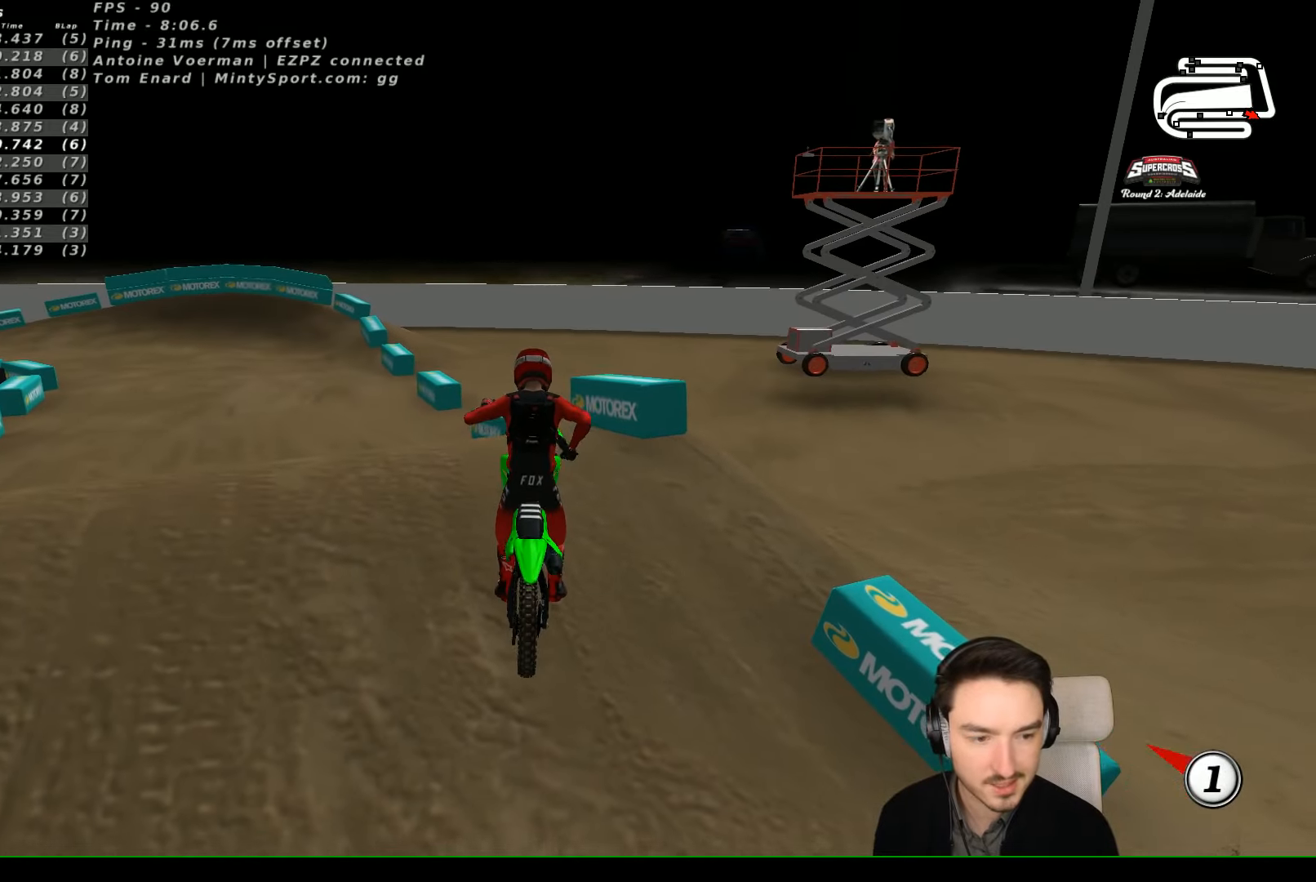
Gameplay with a controller (Xbox layout); each line is a JSON object with the inputs held at the frame after it. "events" lists button and stick changes between this image and that frame as [ms after this image, input, new state], when the widget could be followed in between. Not read: L1 L3 R3 right_stick.
{"buttons": ["R2"], "left_stick": "up-left", "events": [[500, "left_stick", "up-left"]]}
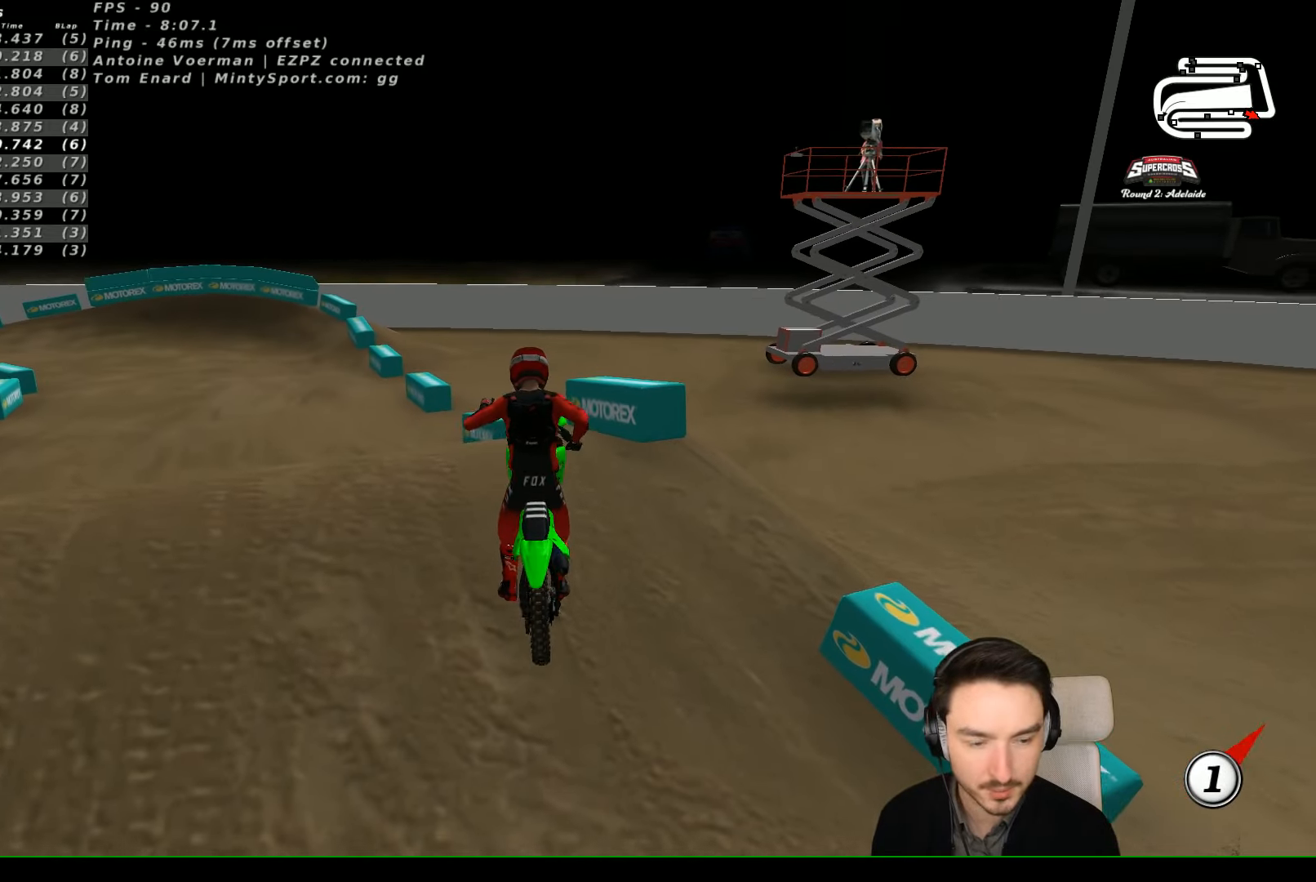
{"buttons": ["R2"], "left_stick": "center", "events": [[167, "left_stick", "center"]]}
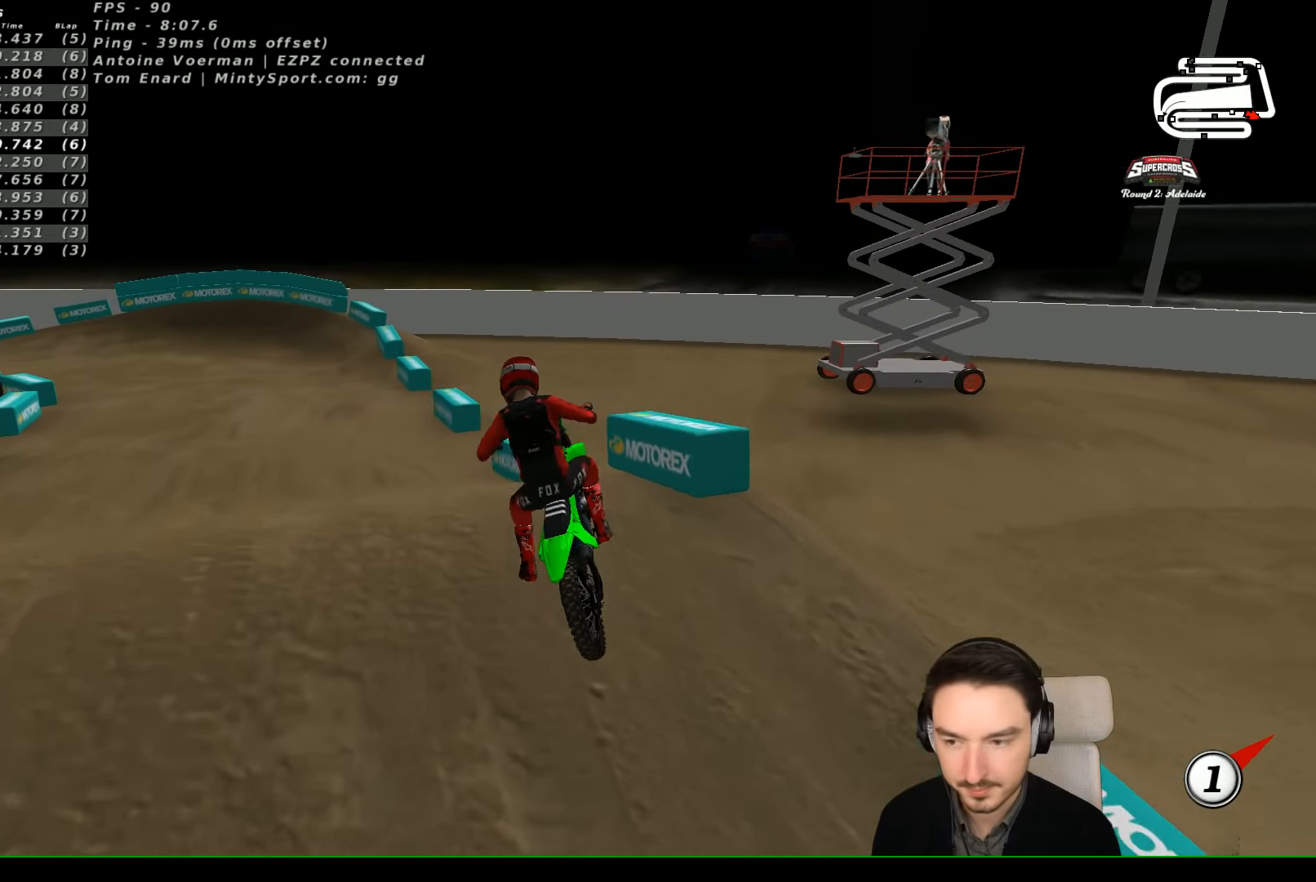
{"buttons": ["R2"], "left_stick": "center", "events": [[100, "B", "down"], [100, "left_stick", "right"], [167, "left_stick", "center"], [200, "B", "up"]]}
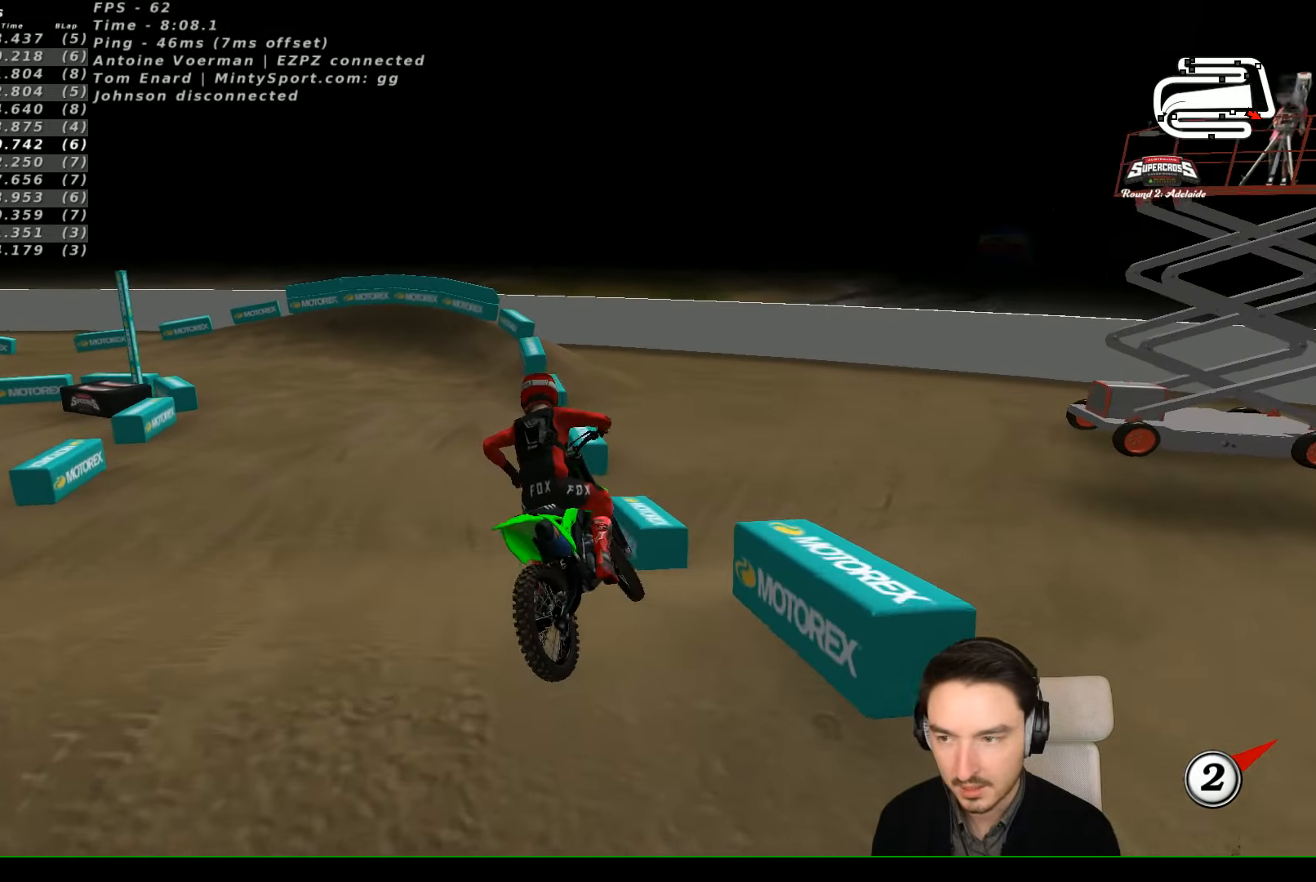
{"buttons": ["R2"], "left_stick": "center", "events": [[33, "left_stick", "right"], [167, "left_stick", "center"]]}
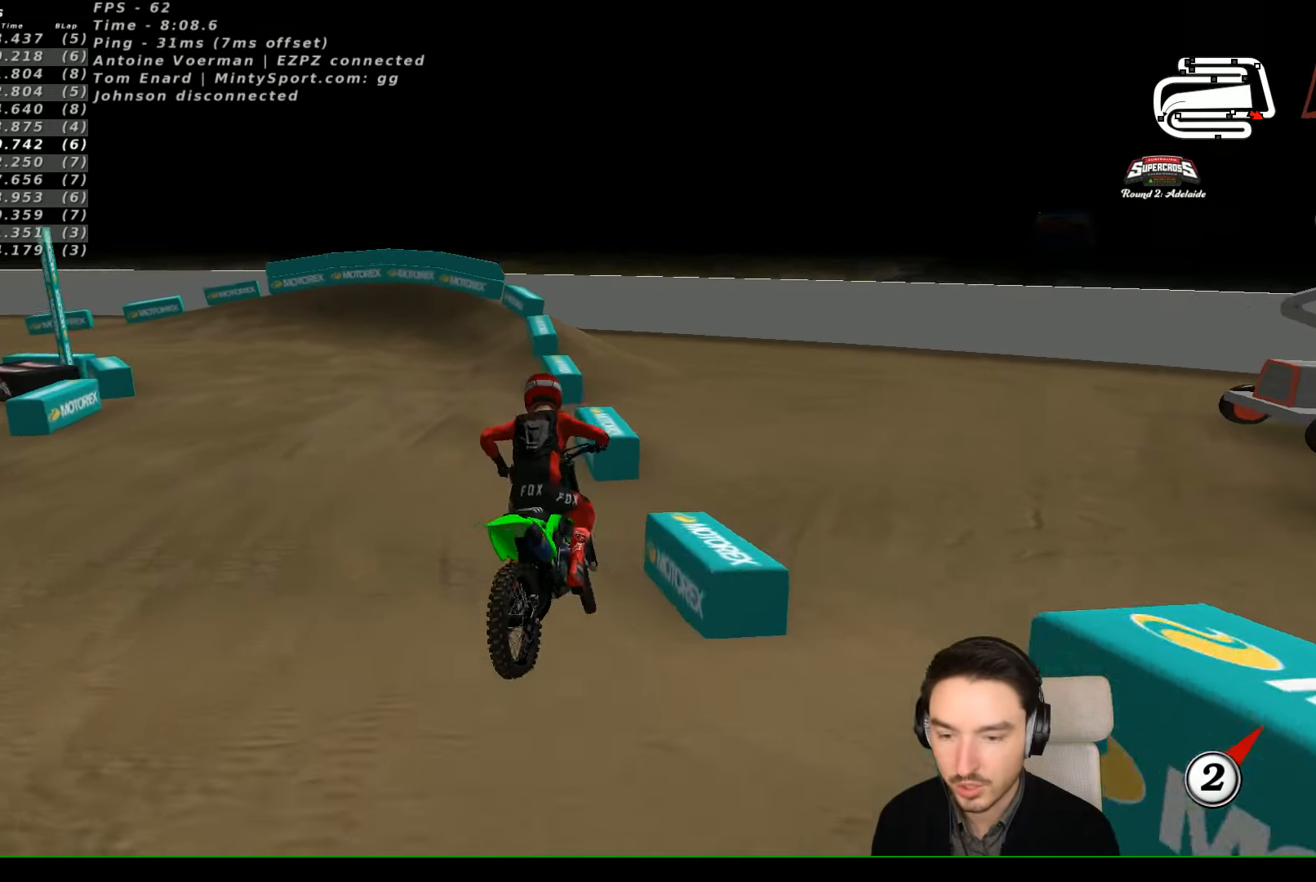
{"buttons": [], "left_stick": "center", "events": [[100, "left_stick", "left"], [400, "R2", "up"], [500, "left_stick", "center"]]}
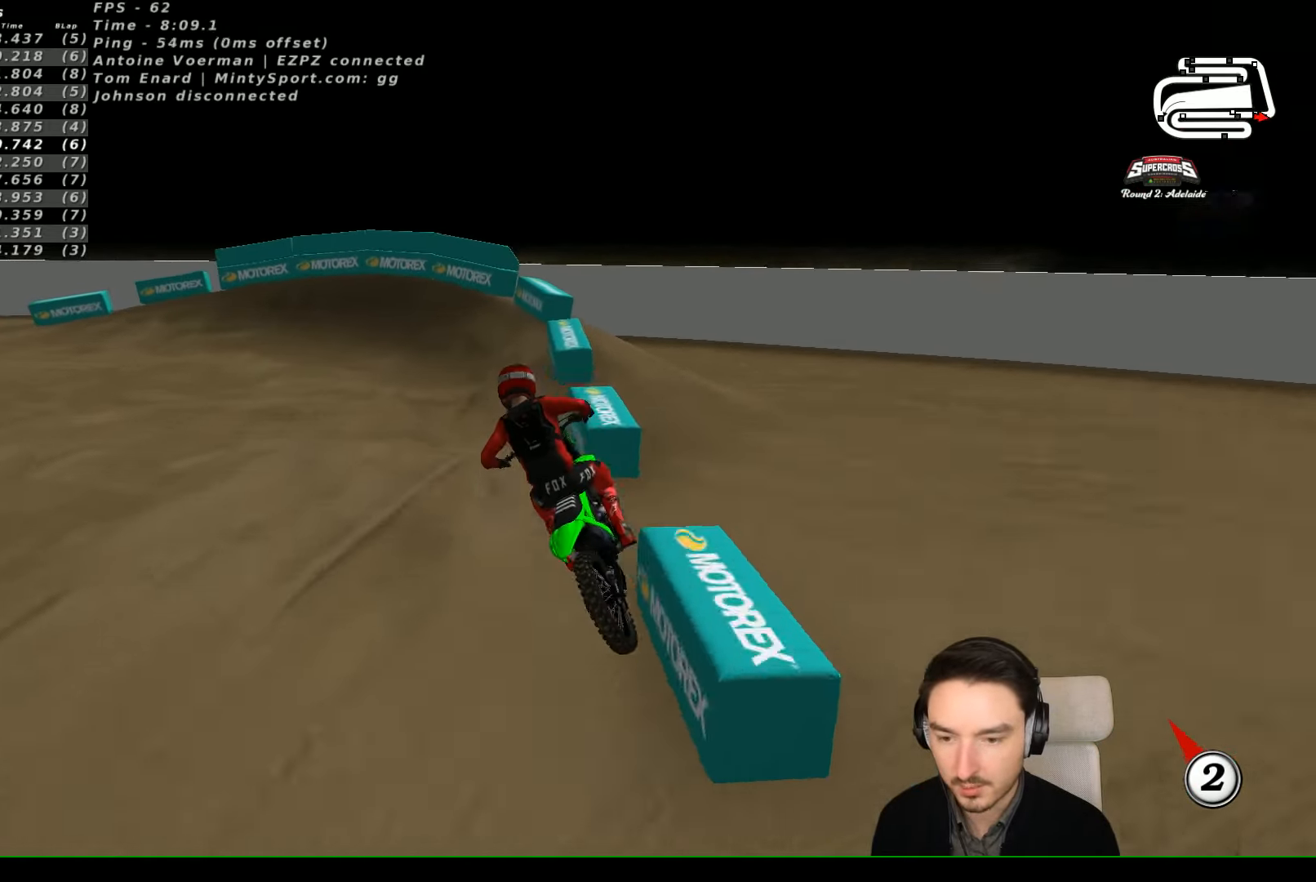
{"buttons": ["R2"], "left_stick": "center", "events": [[100, "left_stick", "left"], [200, "R2", "down"], [300, "R2", "up"], [400, "R2", "down"], [400, "left_stick", "center"]]}
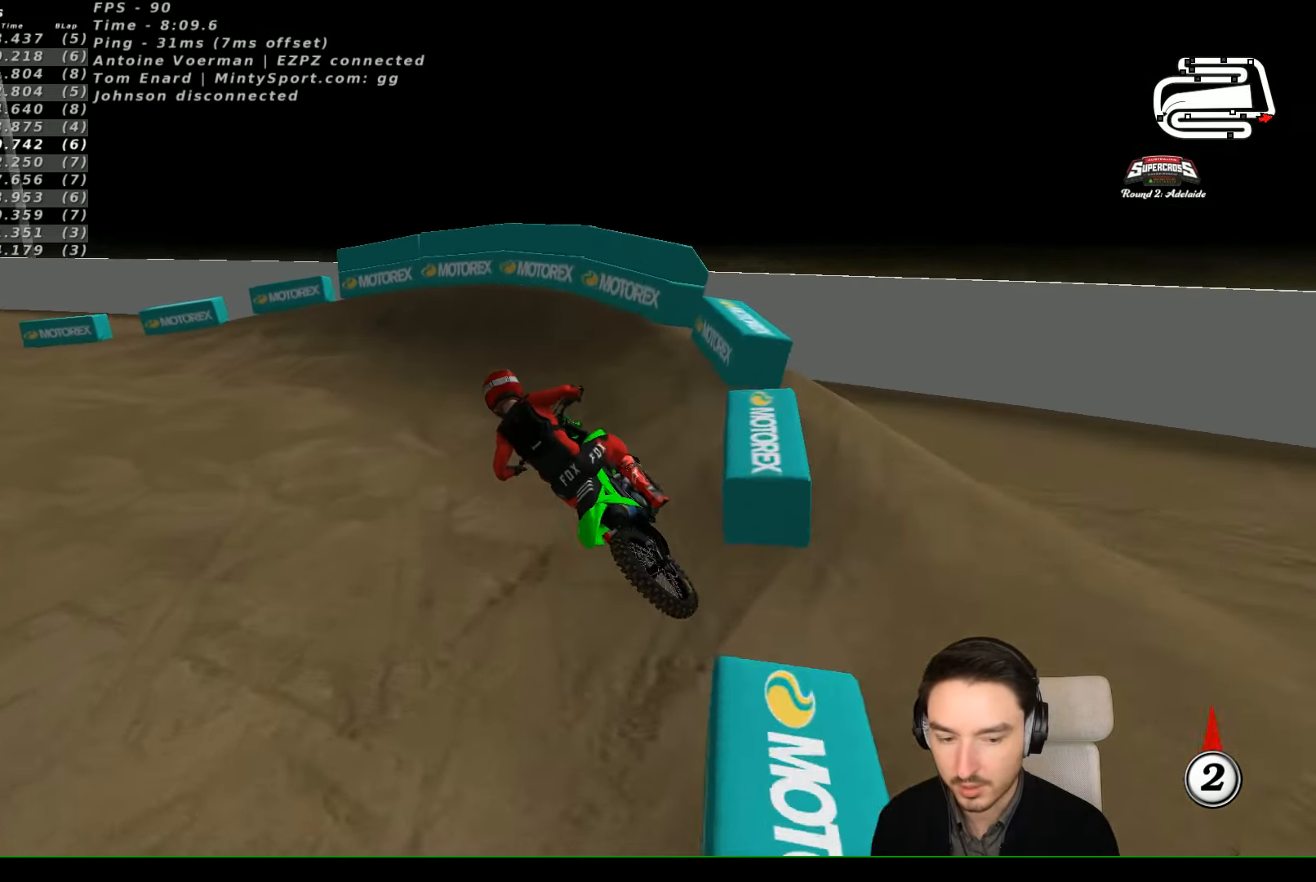
{"buttons": ["R2"], "left_stick": "center", "events": [[67, "left_stick", "left"], [133, "R2", "up"], [467, "left_stick", "center"], [500, "R2", "down"]]}
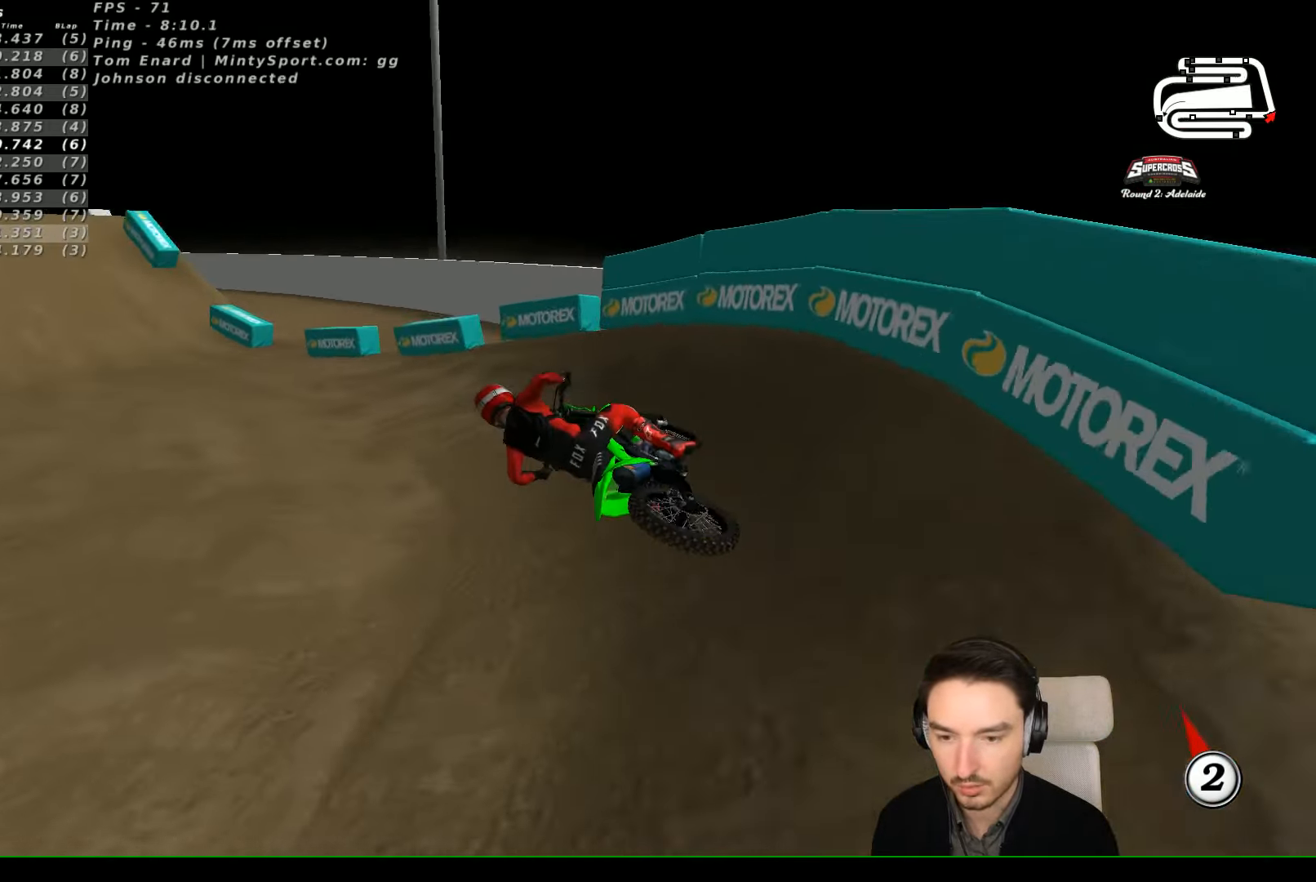
{"buttons": ["R2"], "left_stick": "right", "events": [[200, "left_stick", "right"]]}
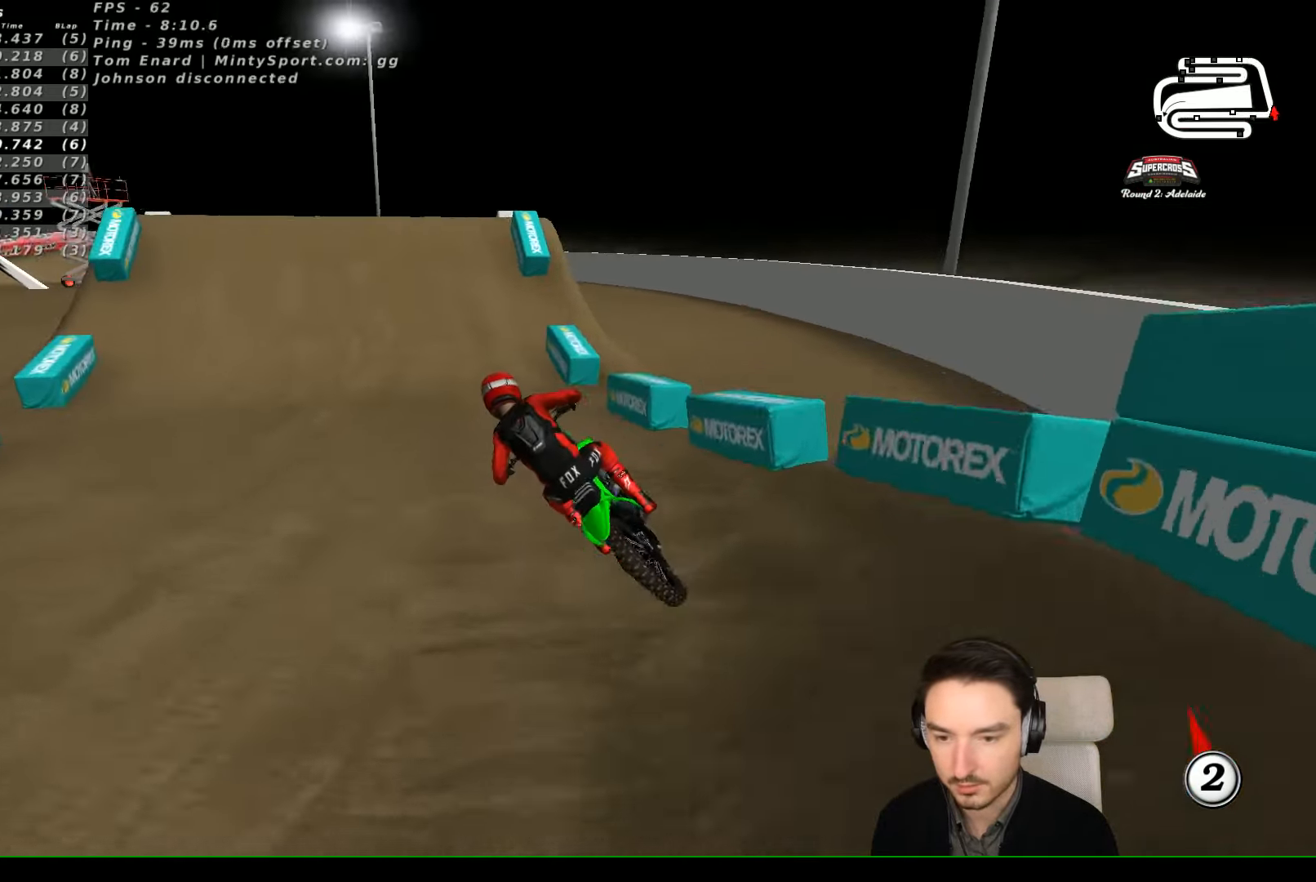
{"buttons": ["R2"], "left_stick": "right", "events": [[33, "left_stick", "center"], [133, "left_stick", "right"], [400, "left_stick", "center"], [466, "left_stick", "right"]]}
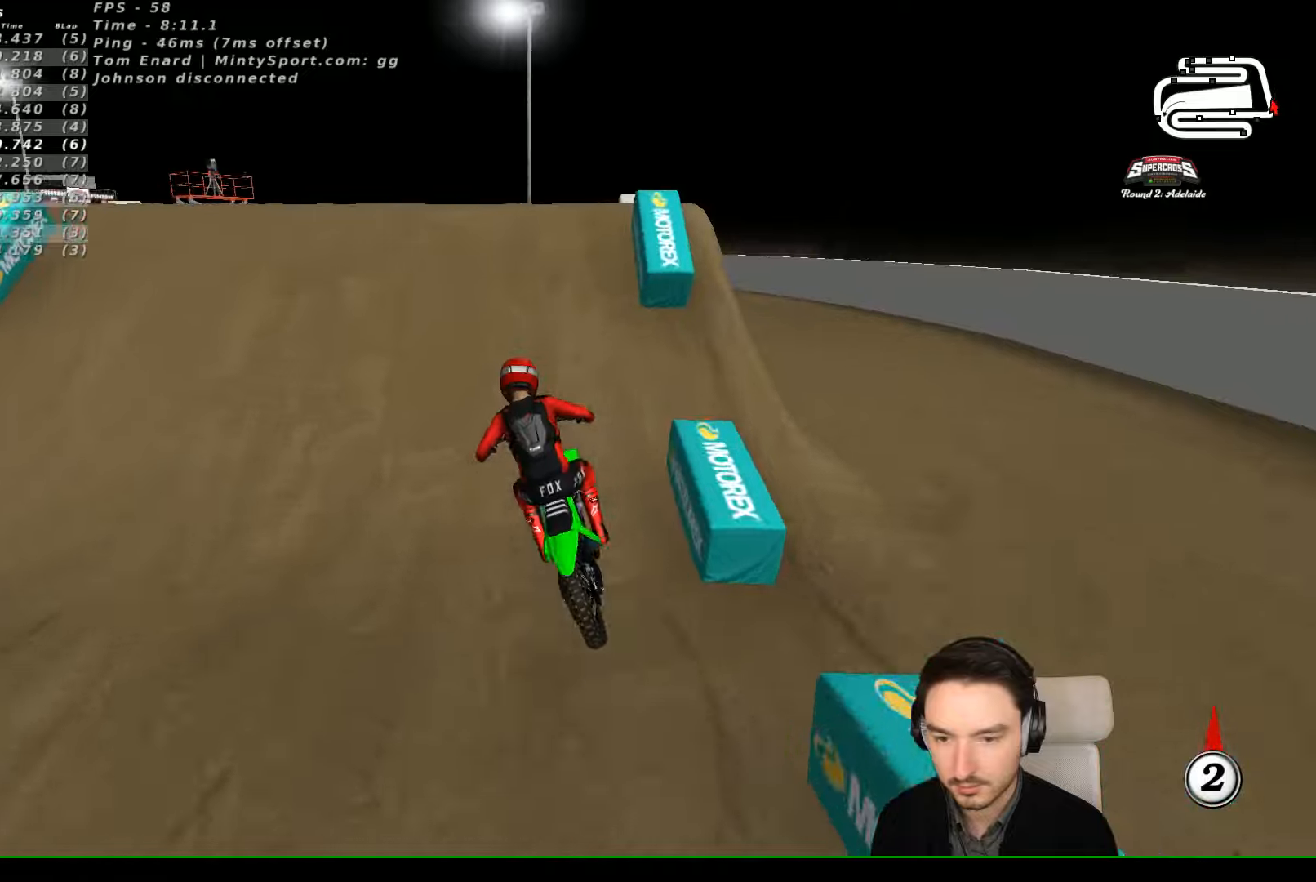
{"buttons": ["R2"], "left_stick": "left", "events": [[200, "left_stick", "center"], [300, "left_stick", "left"]]}
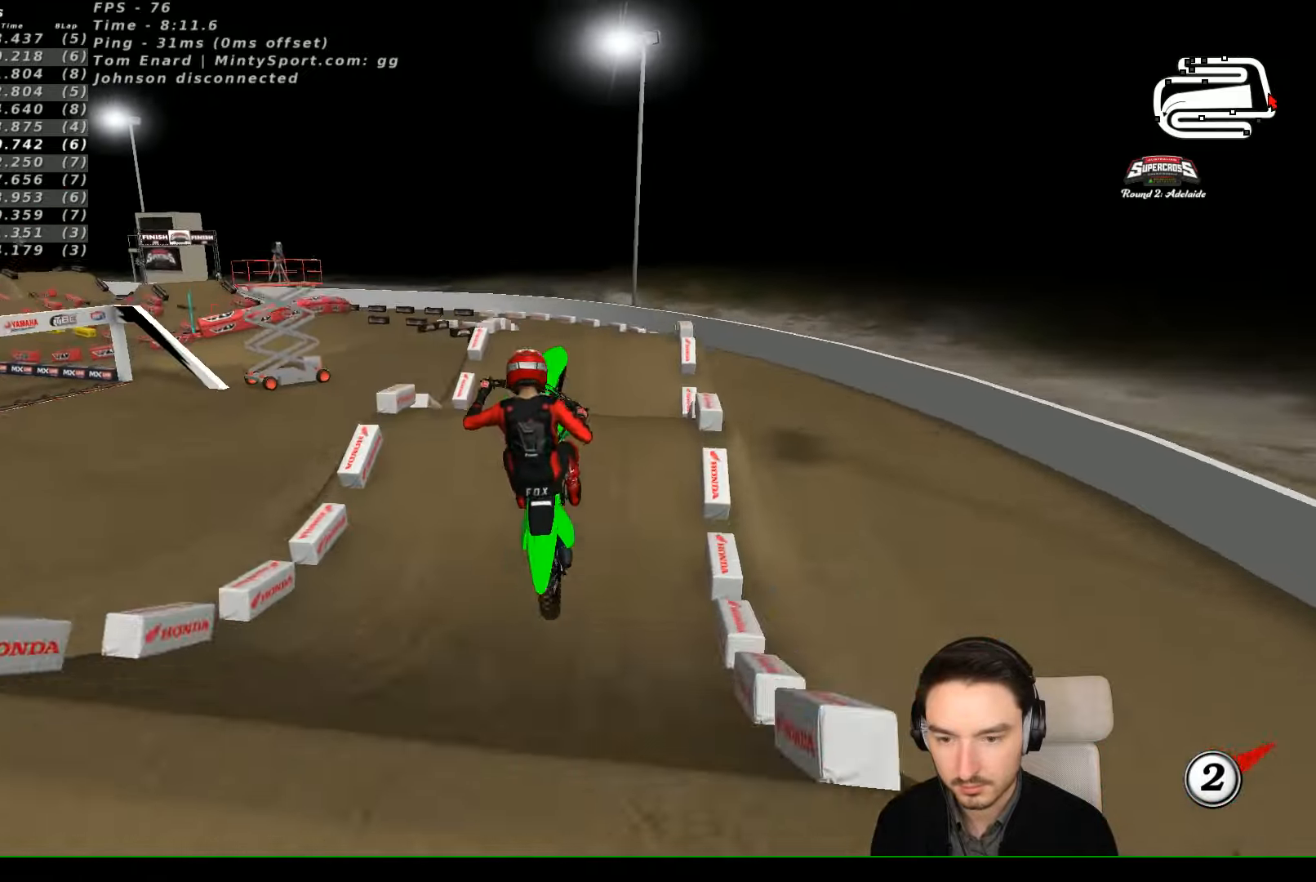
{"buttons": [], "left_stick": "right", "events": [[133, "R2", "up"], [333, "left_stick", "down"], [500, "left_stick", "right"]]}
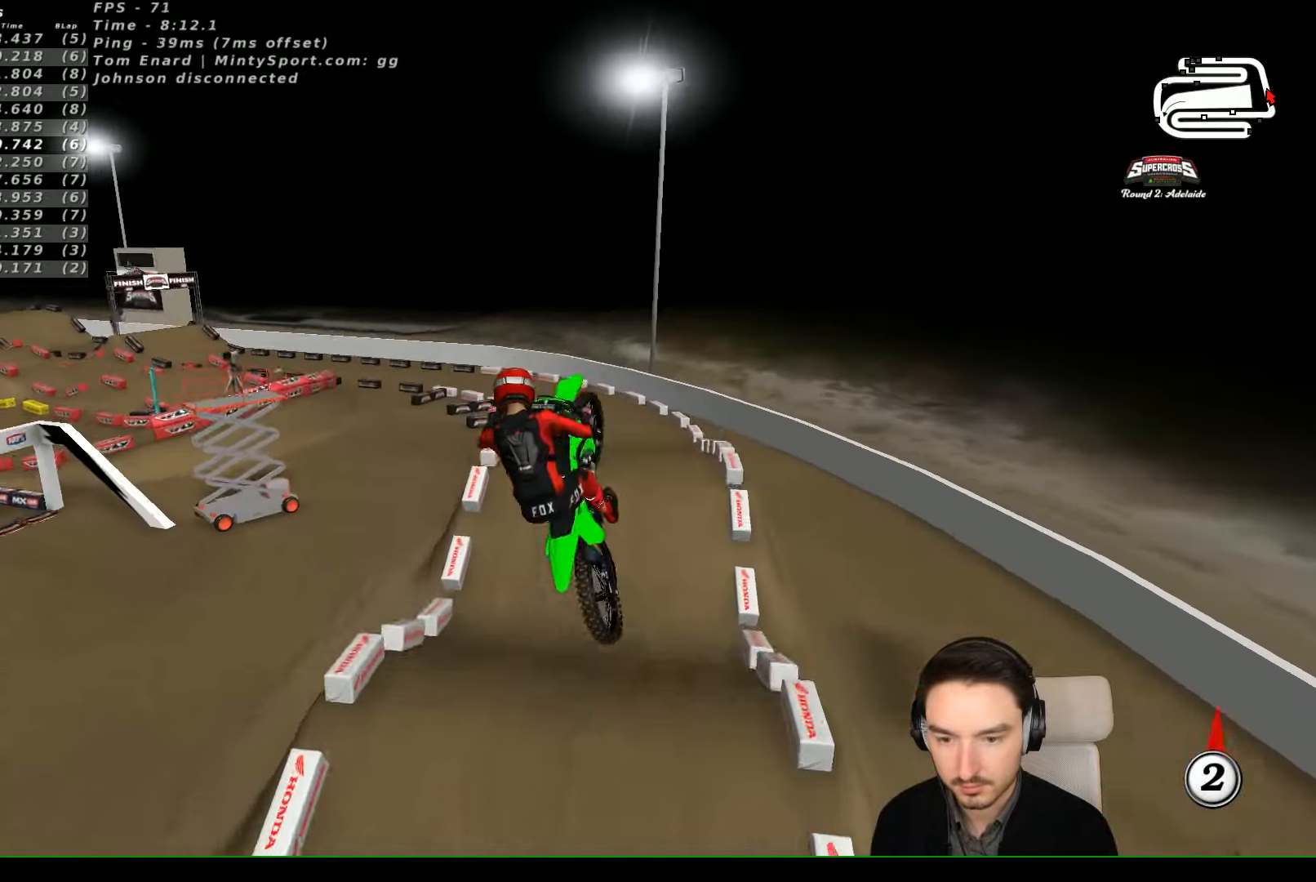
{"buttons": ["R1"], "left_stick": "up-right", "events": [[33, "A", "down"], [166, "A", "up"], [200, "left_stick", "up-right"], [500, "R1", "down"]]}
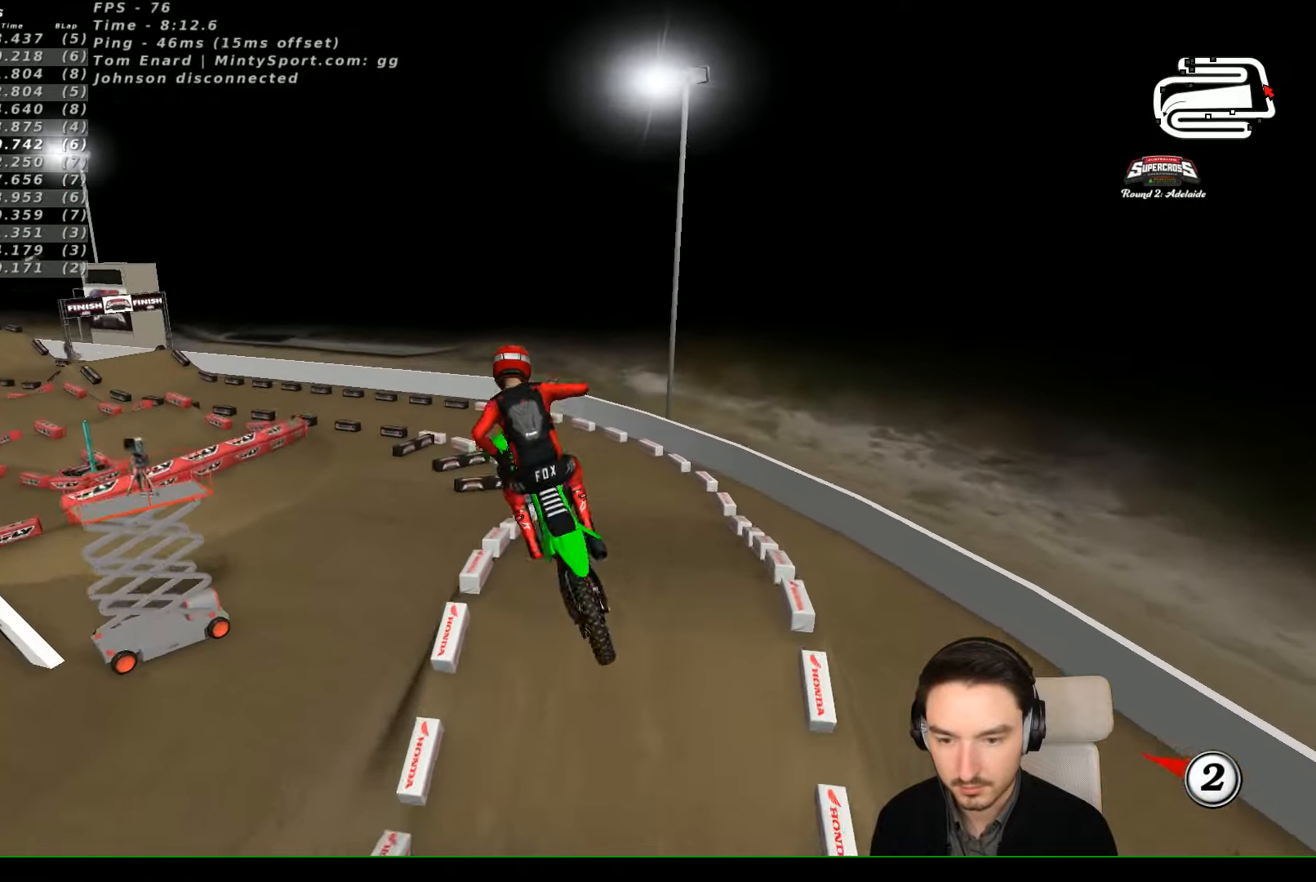
{"buttons": ["R2"], "left_stick": "up", "events": [[33, "R1", "up"], [133, "left_stick", "up-left"], [200, "R2", "down"], [433, "left_stick", "up"]]}
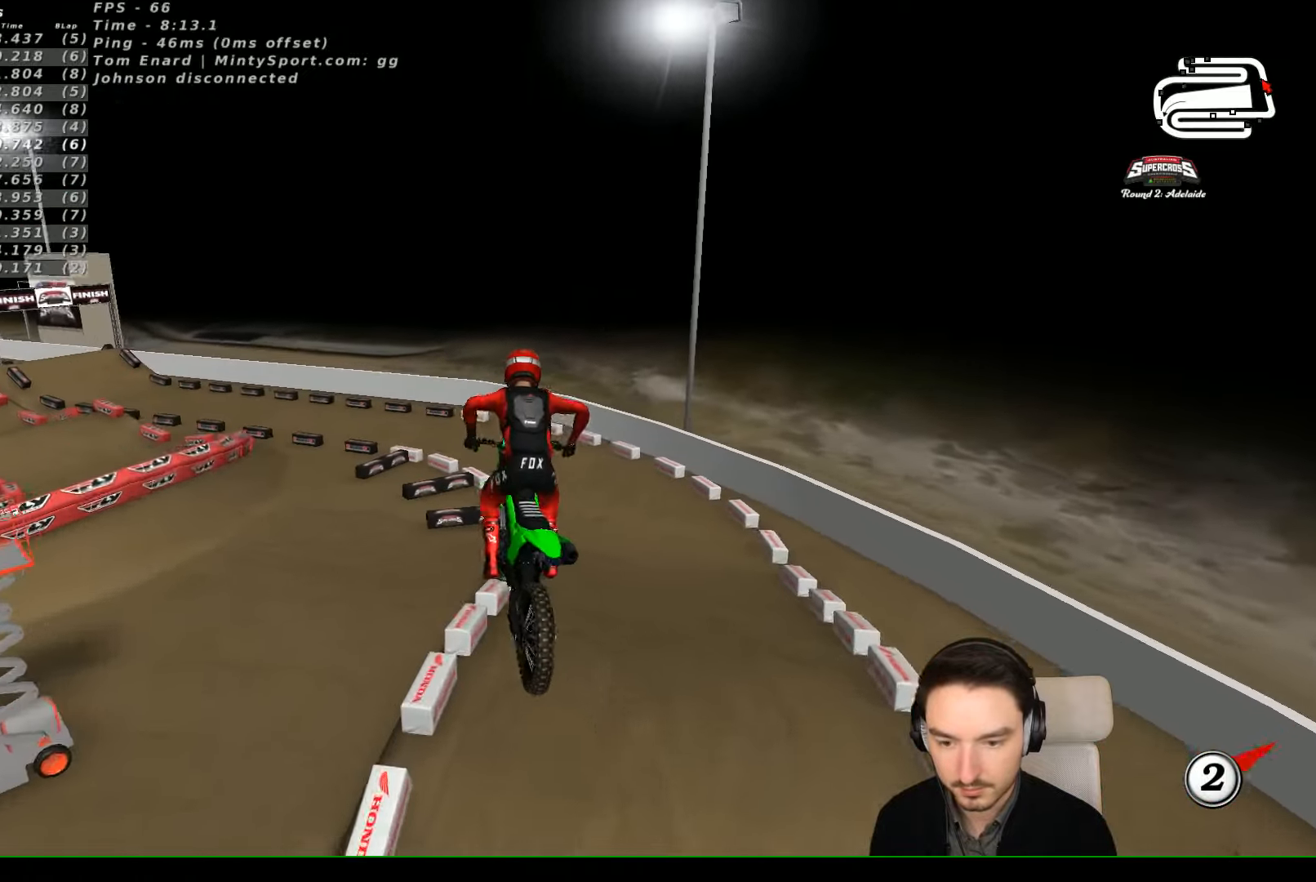
{"buttons": ["R2"], "left_stick": "center", "events": [[133, "left_stick", "up-right"], [233, "left_stick", "center"]]}
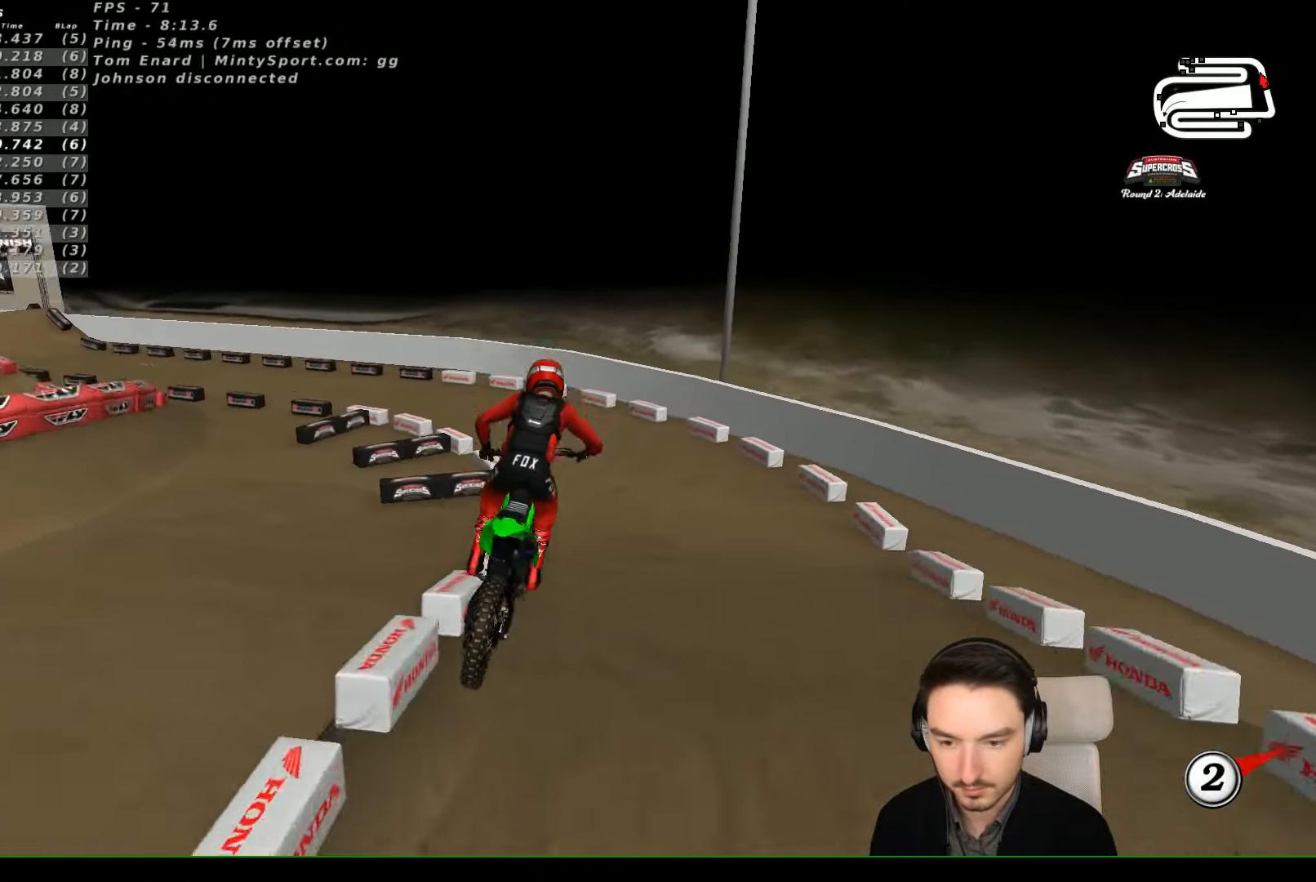
{"buttons": [], "left_stick": "left", "events": [[33, "left_stick", "down-left"], [233, "R2", "up"], [266, "X", "down"], [366, "X", "up"], [400, "left_stick", "left"]]}
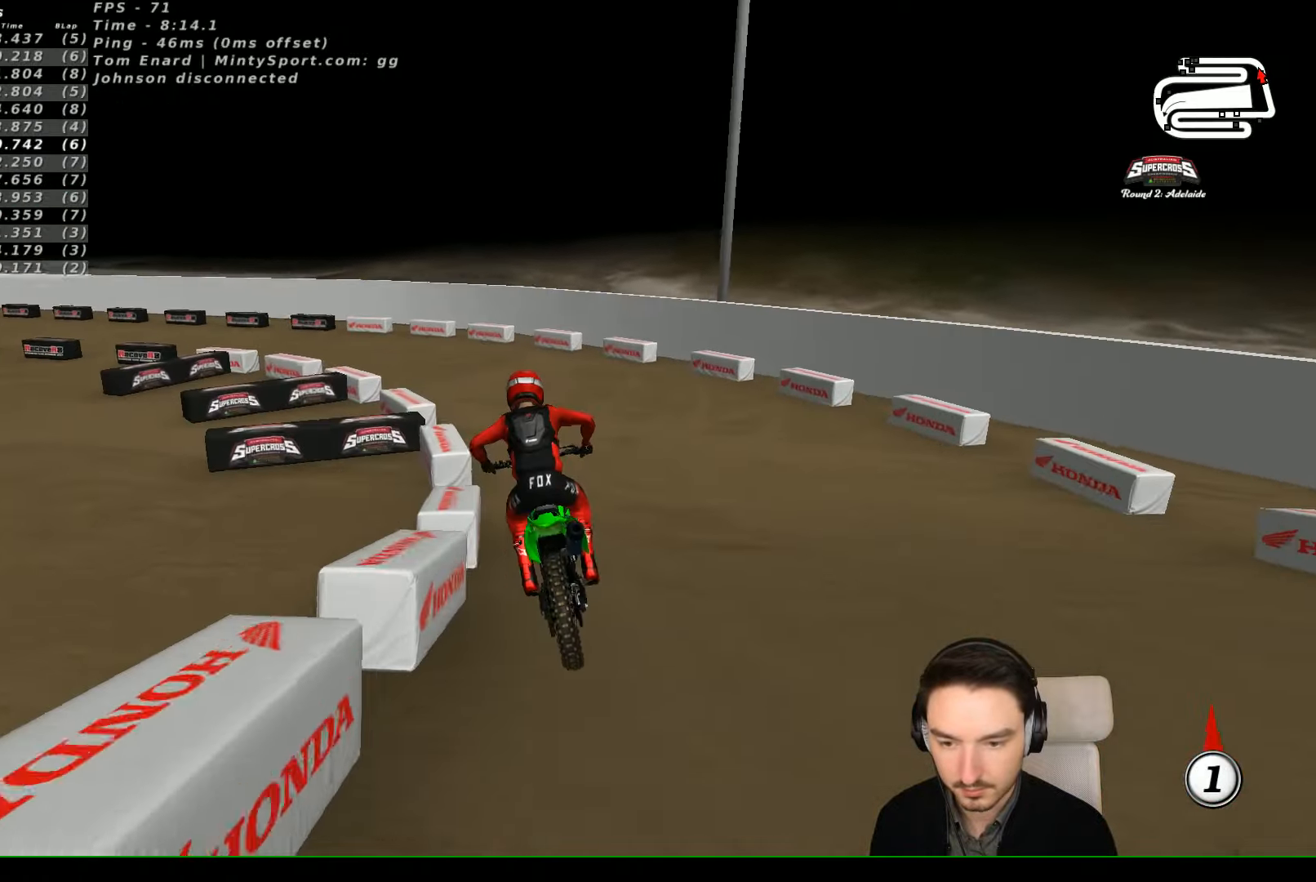
{"buttons": ["R2"], "left_stick": "center", "events": [[400, "left_stick", "center"], [466, "R2", "down"]]}
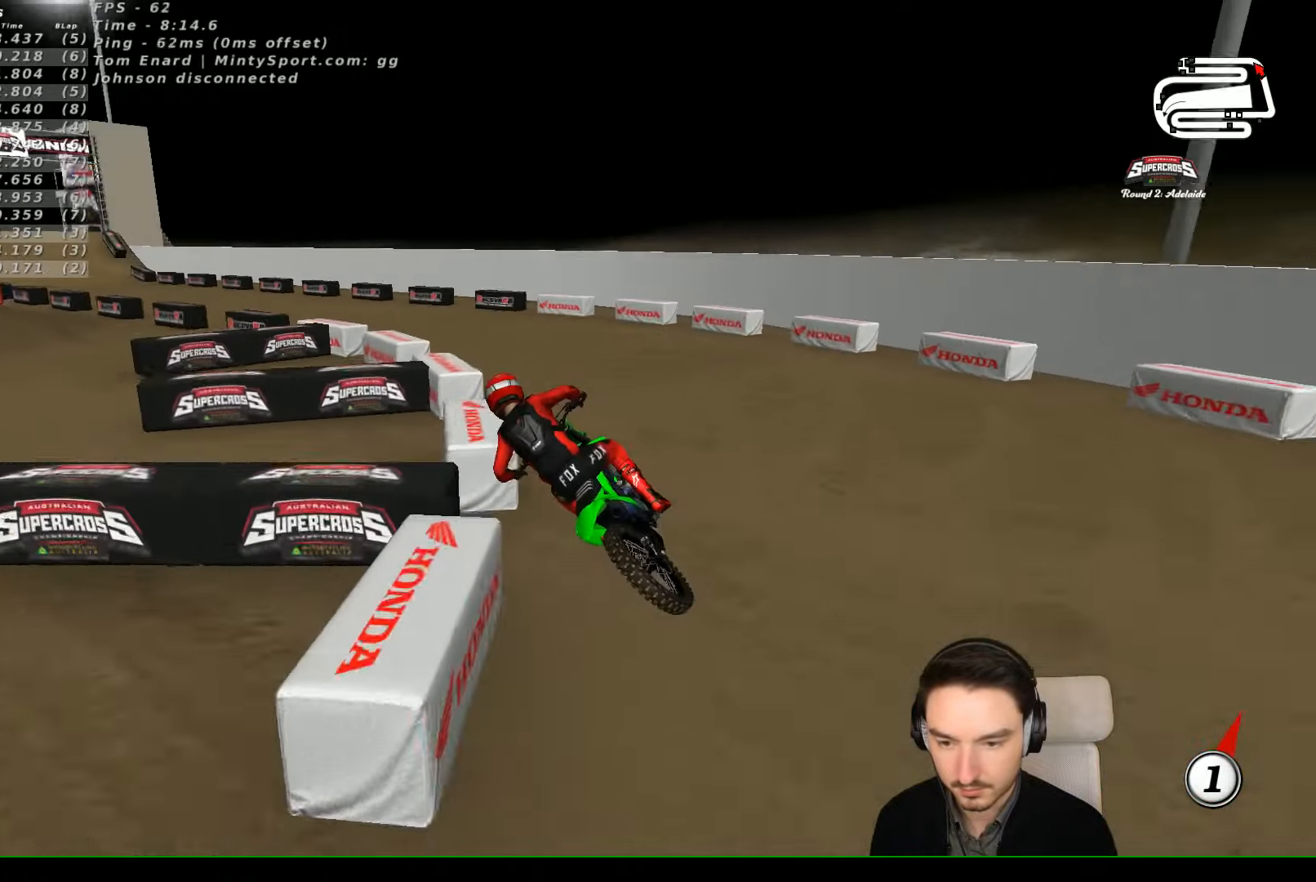
{"buttons": ["R2"], "left_stick": "center", "events": []}
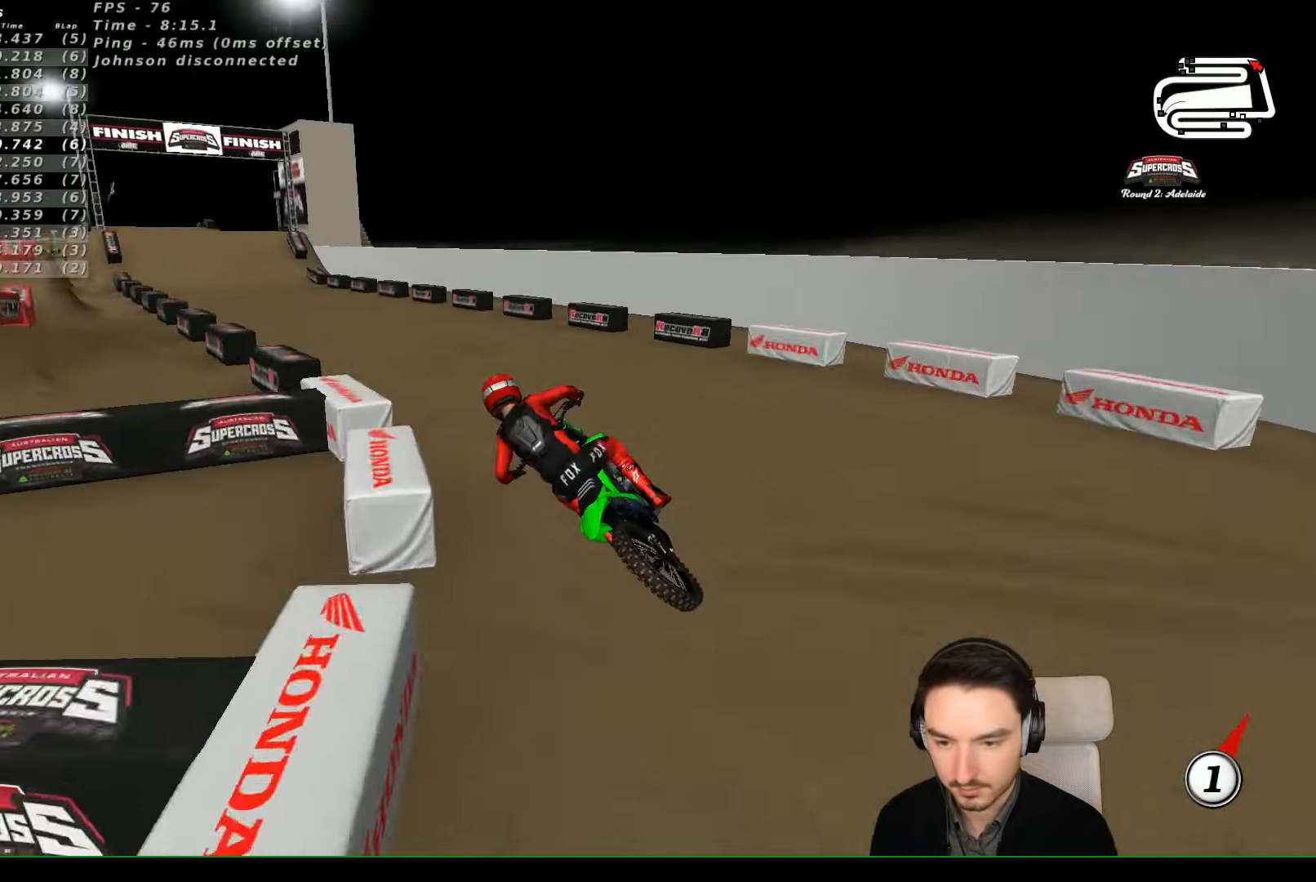
{"buttons": ["R2"], "left_stick": "right", "events": [[300, "left_stick", "right"]]}
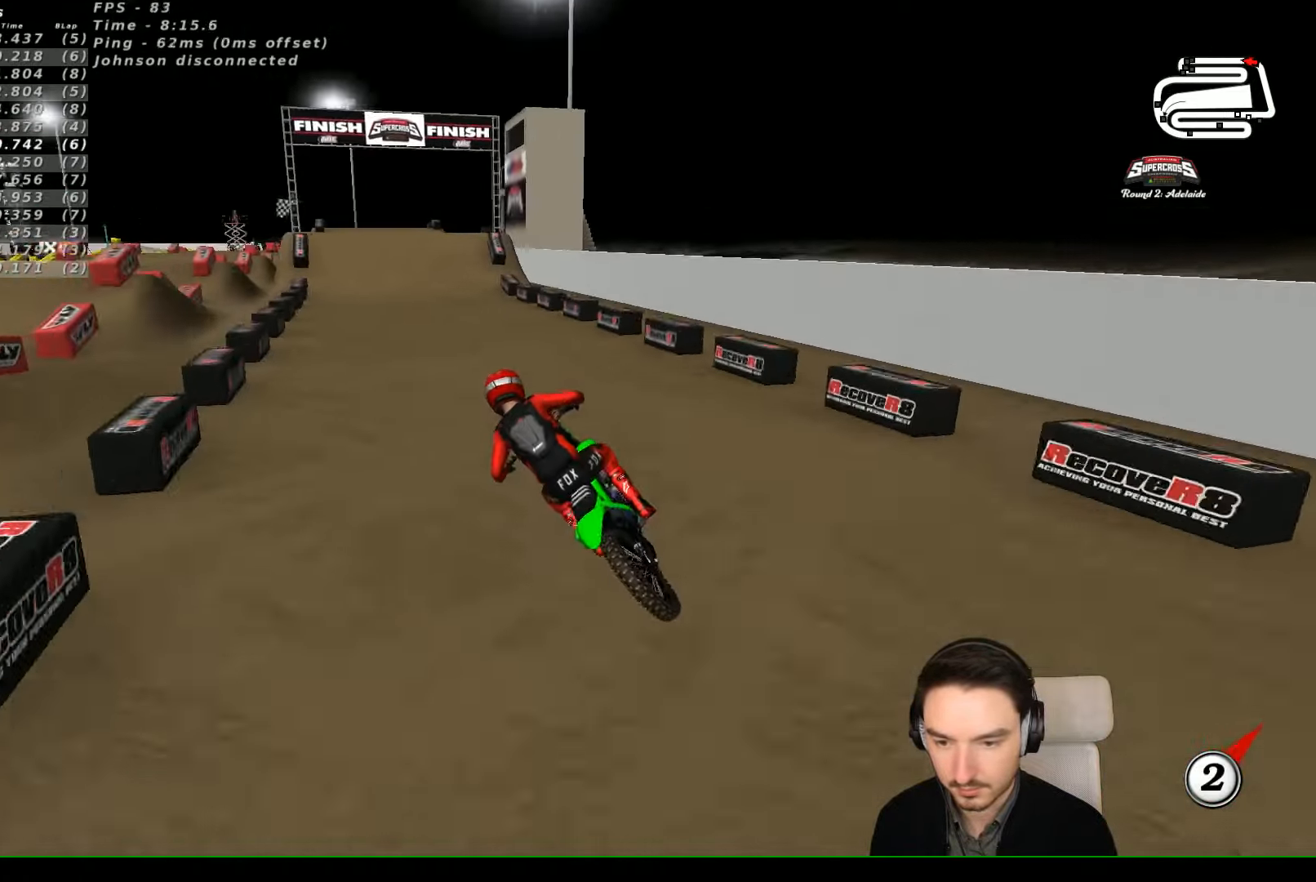
{"buttons": ["R2"], "left_stick": "right", "events": [[33, "B", "down"], [100, "B", "up"], [200, "left_stick", "center"], [400, "left_stick", "right"]]}
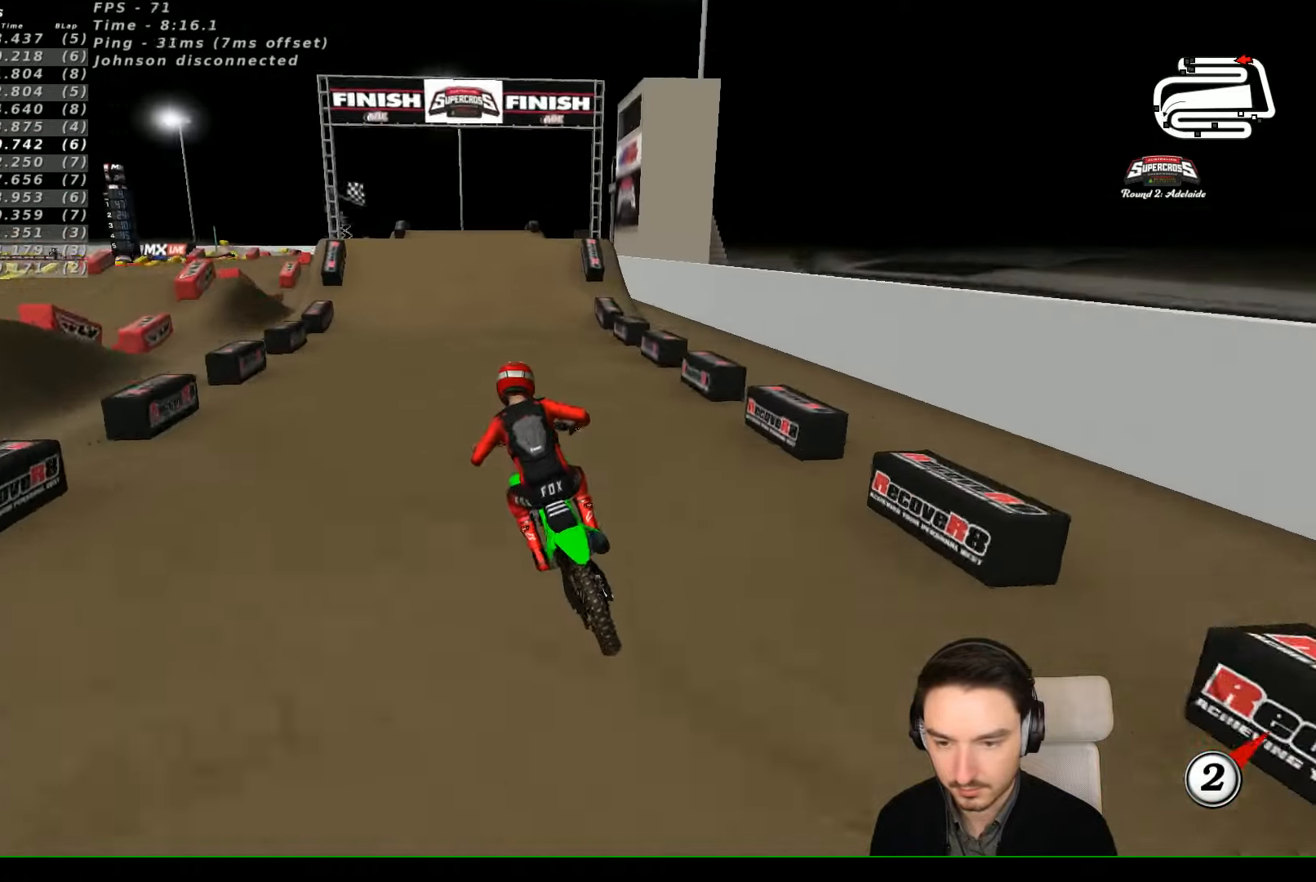
{"buttons": [], "left_stick": "center", "events": [[66, "left_stick", "center"], [234, "left_stick", "right"], [334, "left_stick", "center"], [500, "R2", "up"]]}
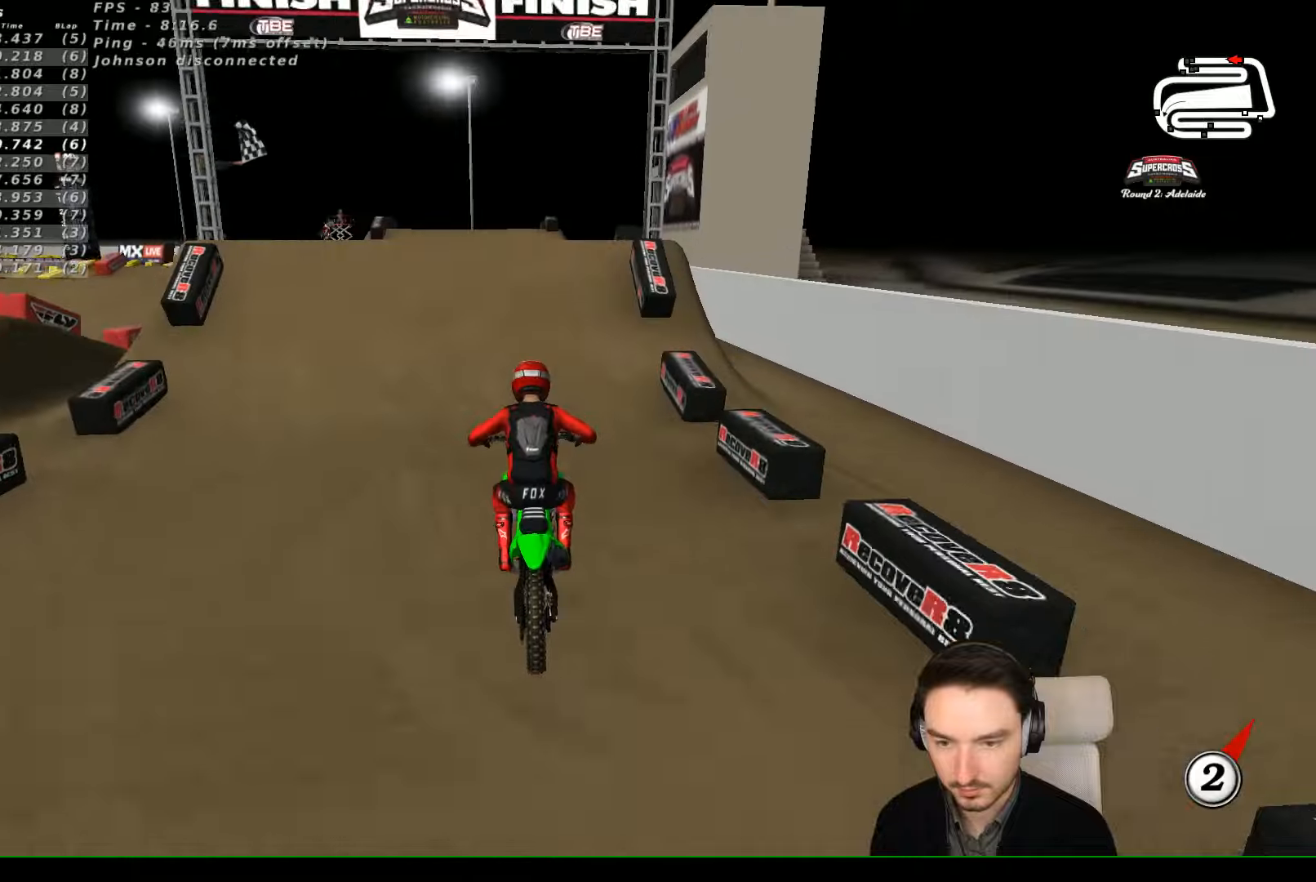
{"buttons": [], "left_stick": "left", "events": [[367, "left_stick", "left"], [467, "A", "down"], [500, "A", "up"]]}
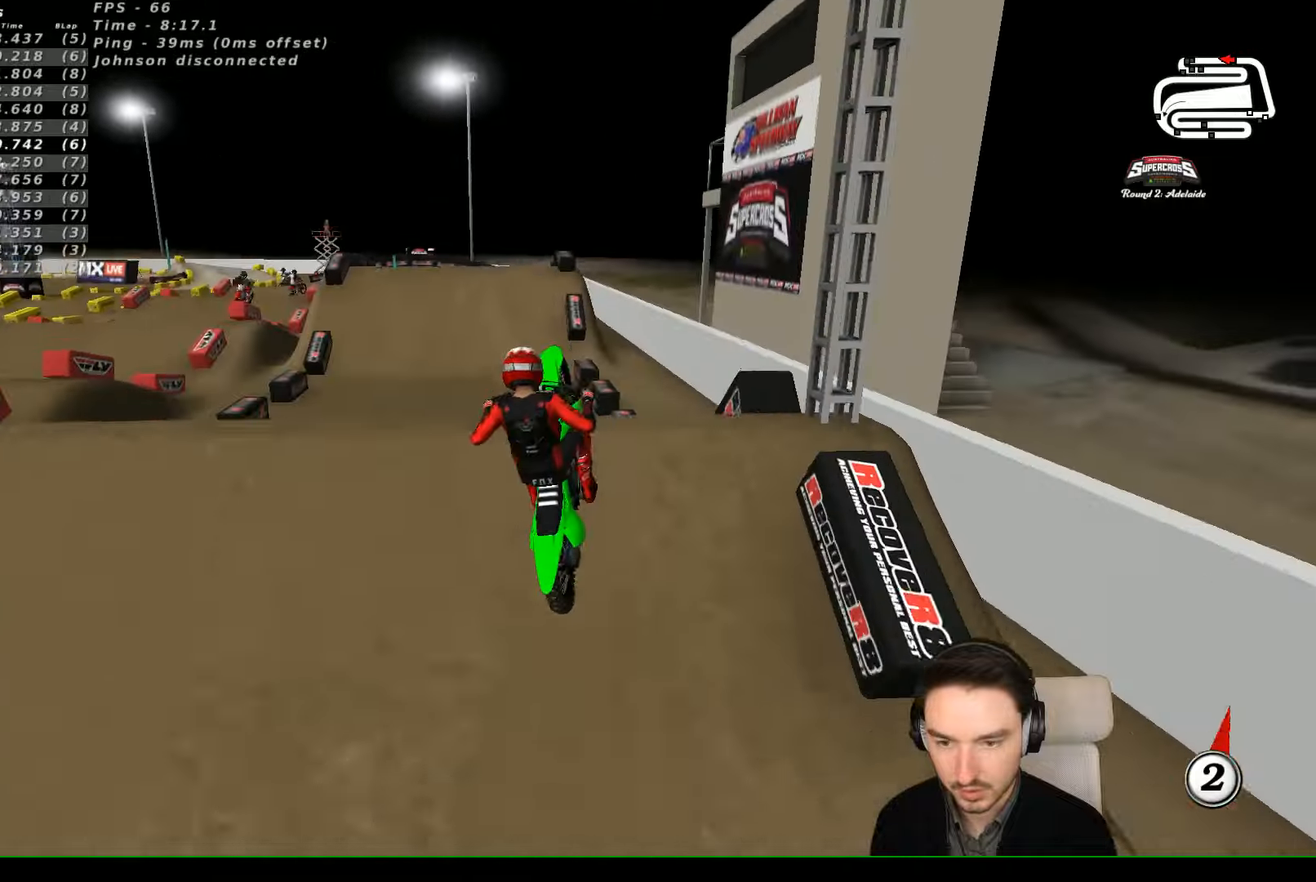
{"buttons": ["R2"], "left_stick": "down-right", "events": [[100, "left_stick", "down-right"], [200, "R2", "down"], [334, "R2", "up"], [434, "R2", "down"]]}
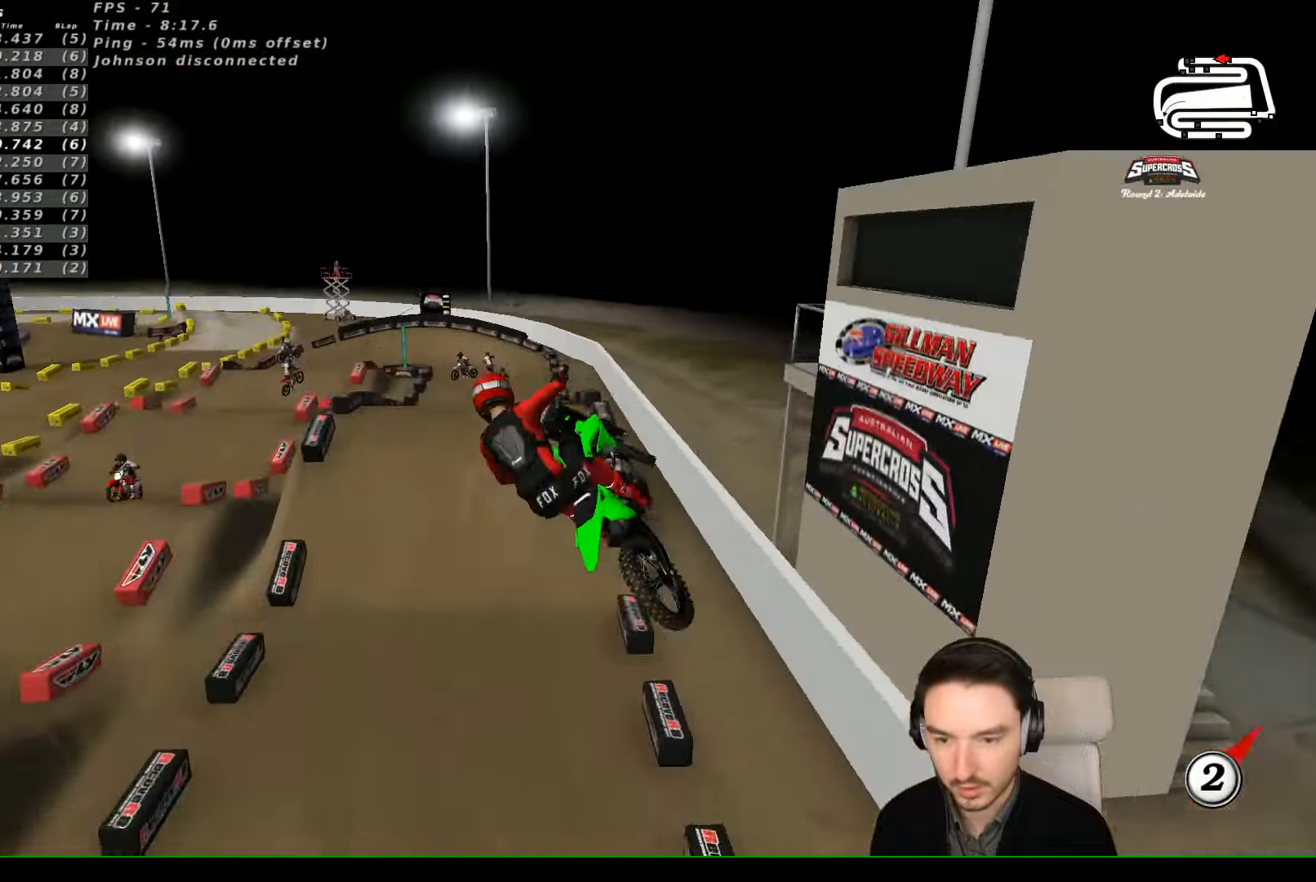
{"buttons": [], "left_stick": "down", "events": [[67, "R2", "up"], [67, "left_stick", "down"], [200, "R2", "down"], [300, "R2", "up"], [367, "R2", "down"], [500, "R2", "up"]]}
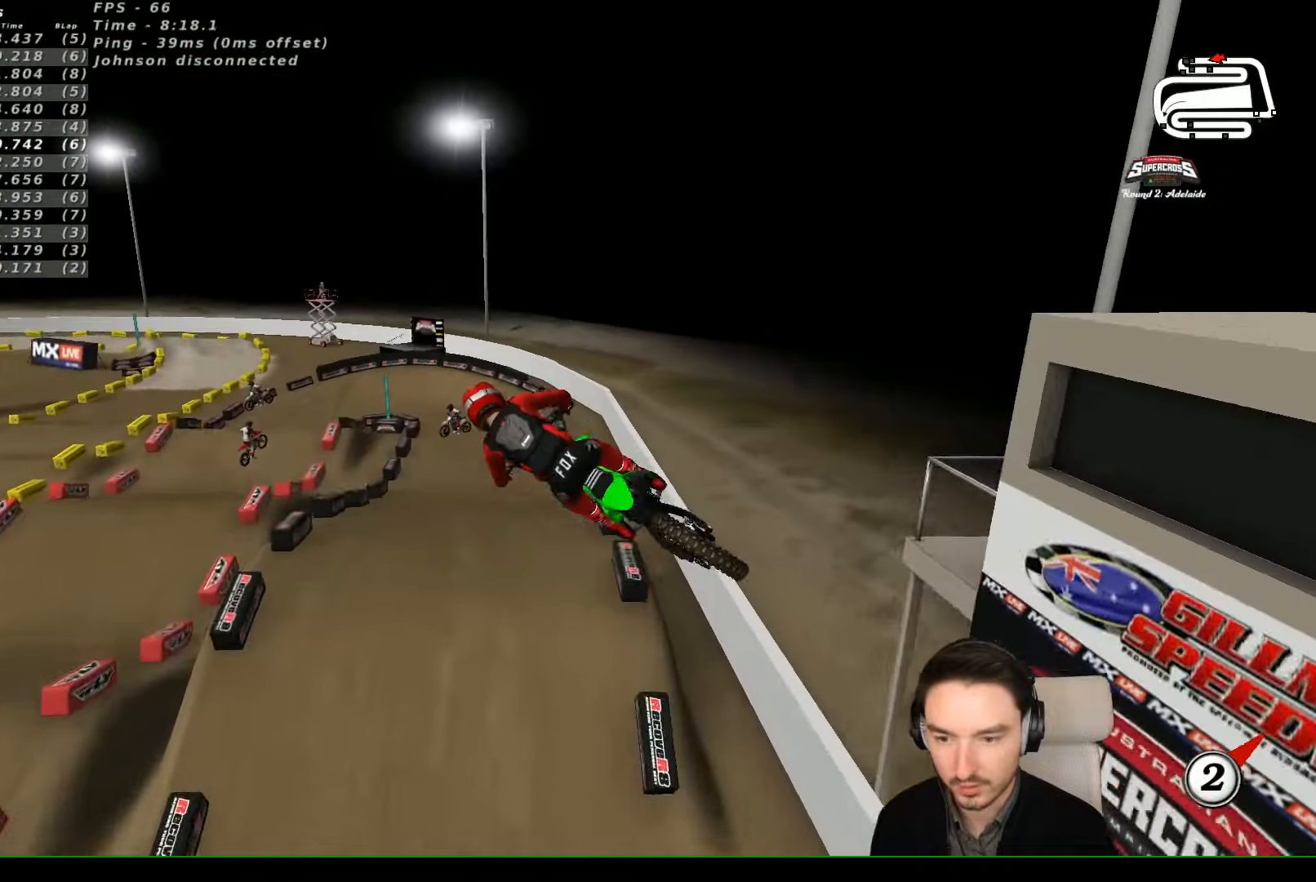
{"buttons": ["R2"], "left_stick": "down", "events": [[67, "R2", "down"], [200, "R2", "up"], [267, "R2", "down"]]}
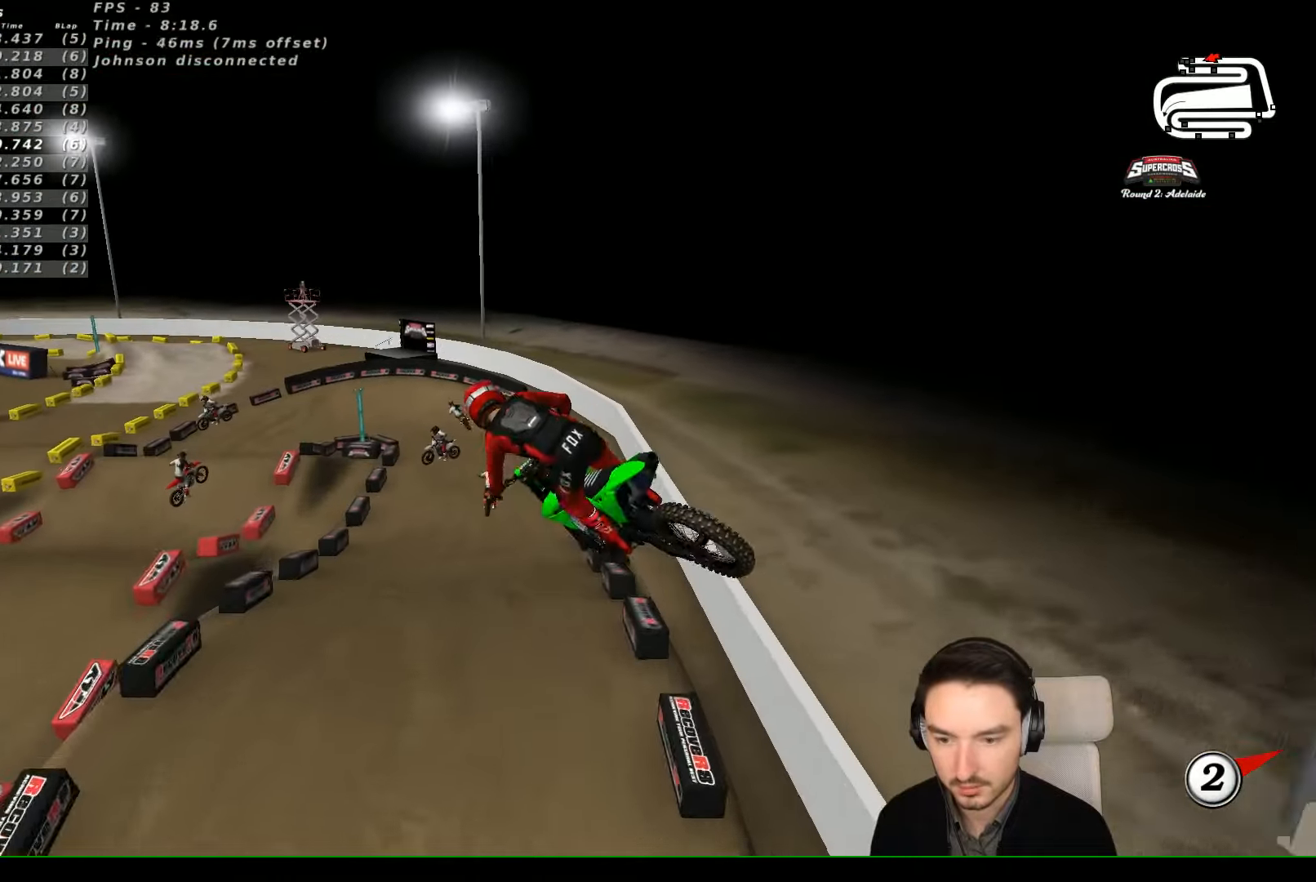
{"buttons": ["R2"], "left_stick": "left", "events": [[67, "left_stick", "right"], [400, "left_stick", "left"]]}
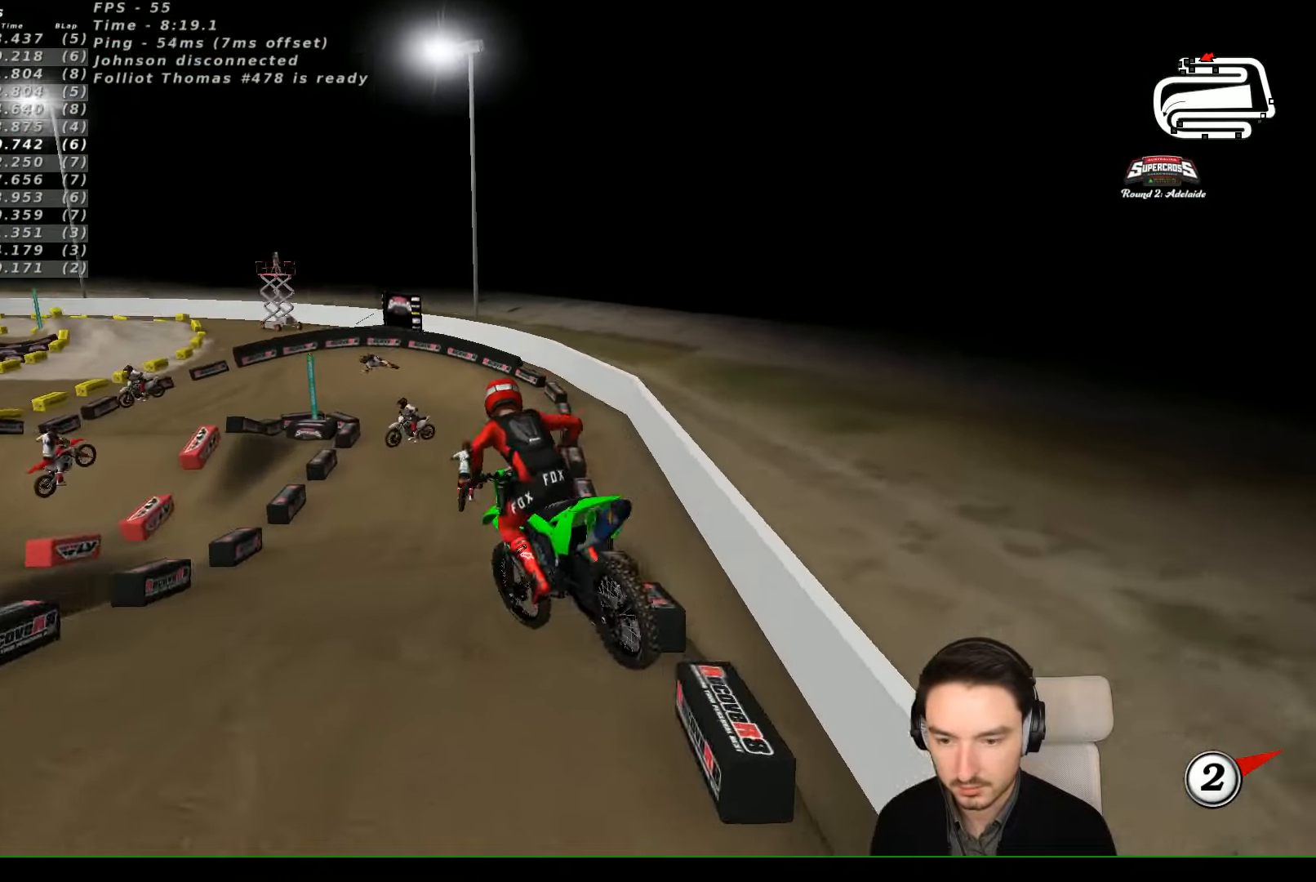
{"buttons": ["R2"], "left_stick": "left", "events": [[134, "left_stick", "center"], [334, "left_stick", "left"]]}
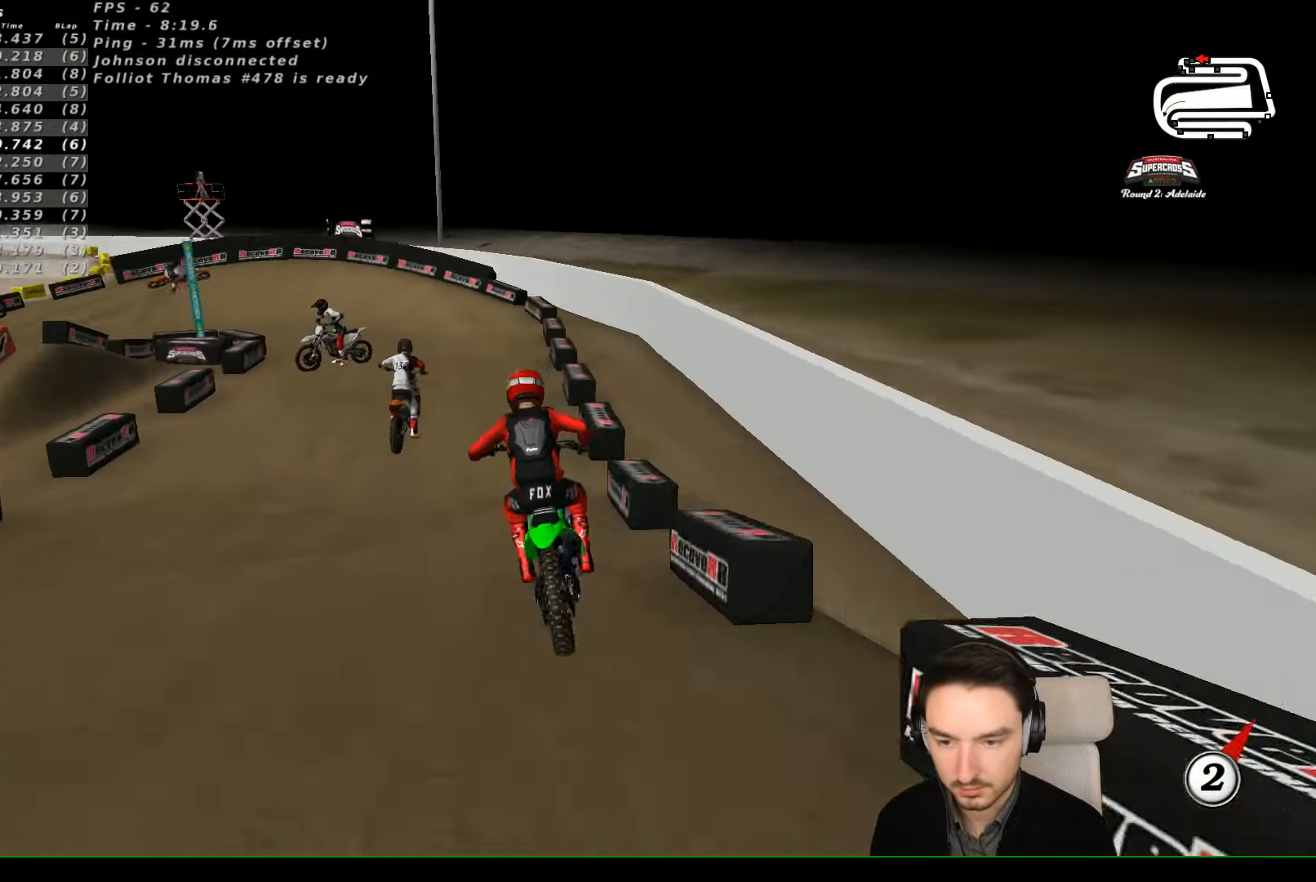
{"buttons": [], "left_stick": "right", "events": [[267, "left_stick", "center"], [400, "left_stick", "right"], [500, "R2", "up"]]}
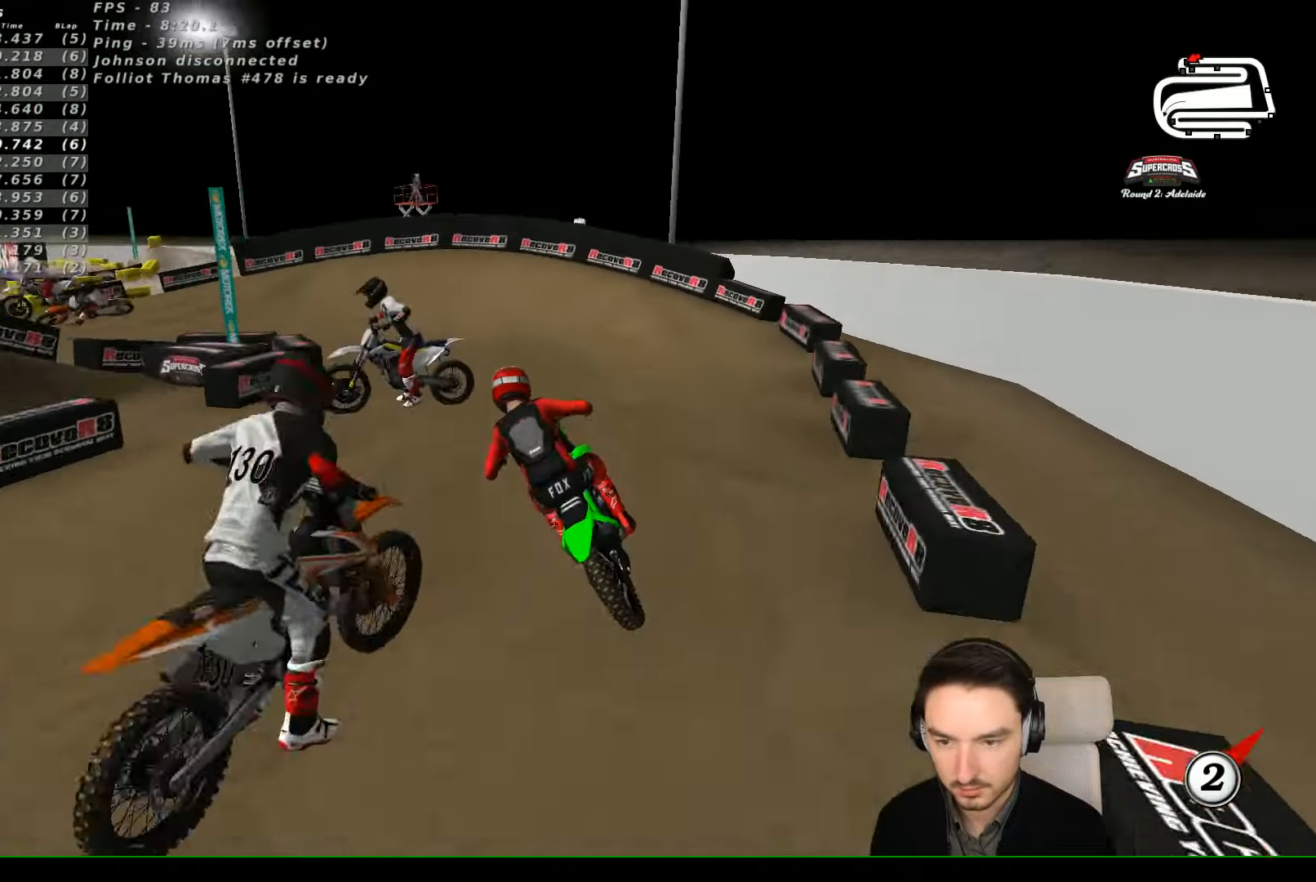
{"buttons": ["A", "X"], "left_stick": "left", "events": [[67, "left_stick", "center"], [100, "X", "down"], [200, "X", "up"], [300, "X", "down"], [334, "left_stick", "down-left"], [400, "X", "up"], [434, "left_stick", "left"], [500, "A", "down"], [500, "X", "down"]]}
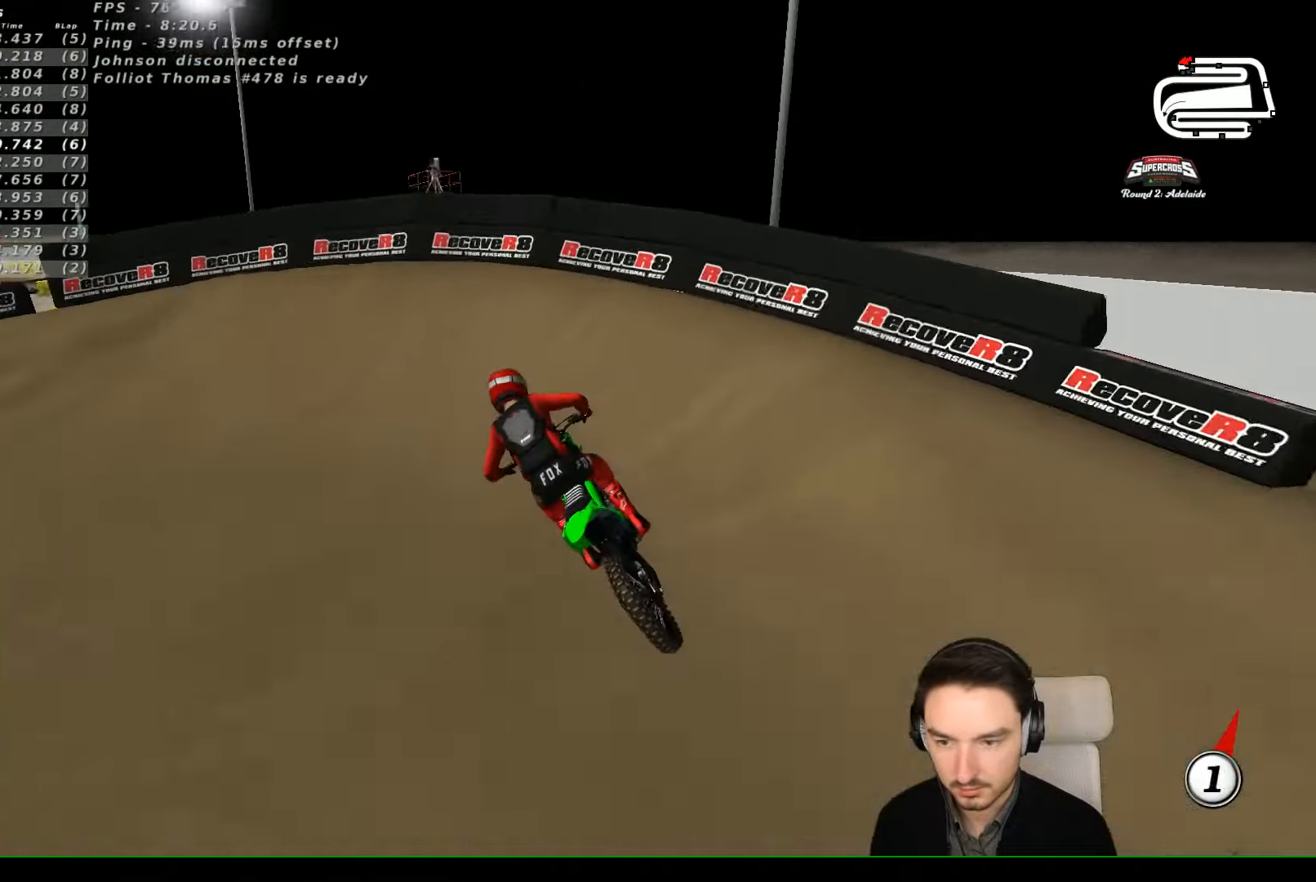
{"buttons": [], "left_stick": "center", "events": [[34, "L2", "down"], [434, "X", "up"], [467, "A", "up"], [500, "L2", "up"], [500, "left_stick", "center"]]}